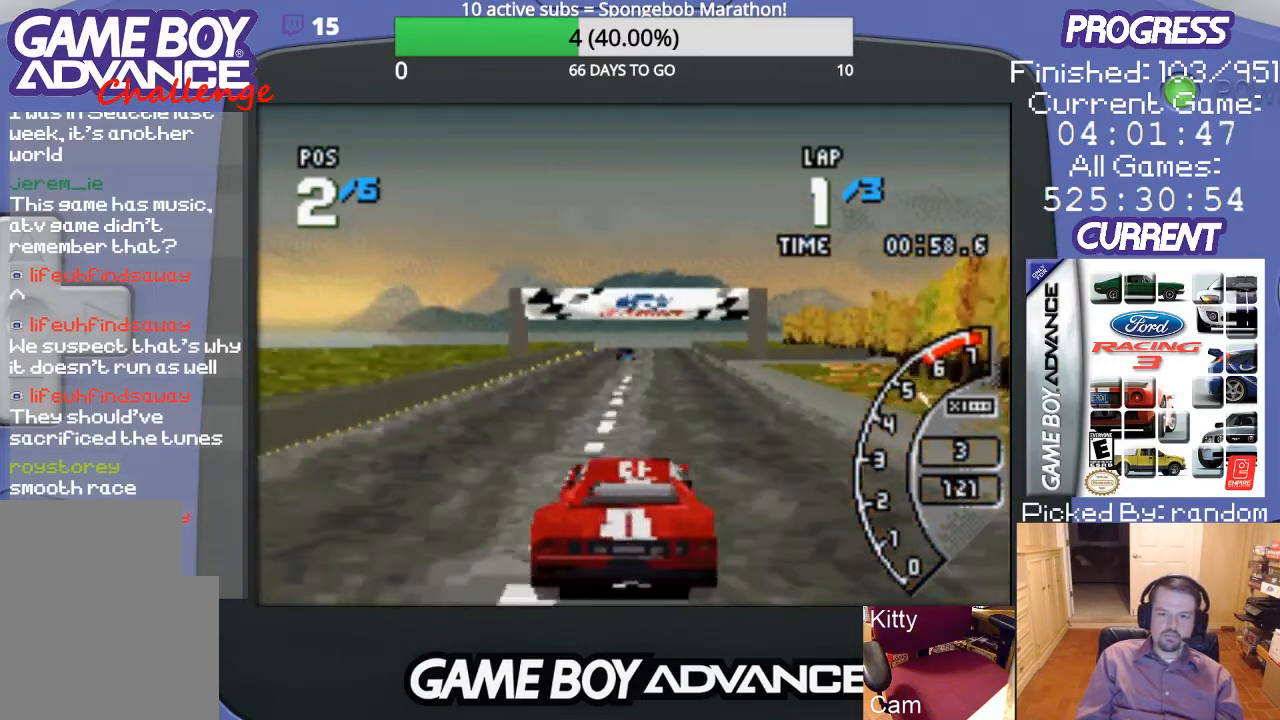
Gameplay with a controller (Nintendo layout); each line is a JSON object with the inputs held at the frame after it. "events" lists button and stick changes between this image and that frame as [ms after this image, input, new state], when the widget could be followed in between. Not read: L3 R3.
{"buttons": ["A"], "events": []}
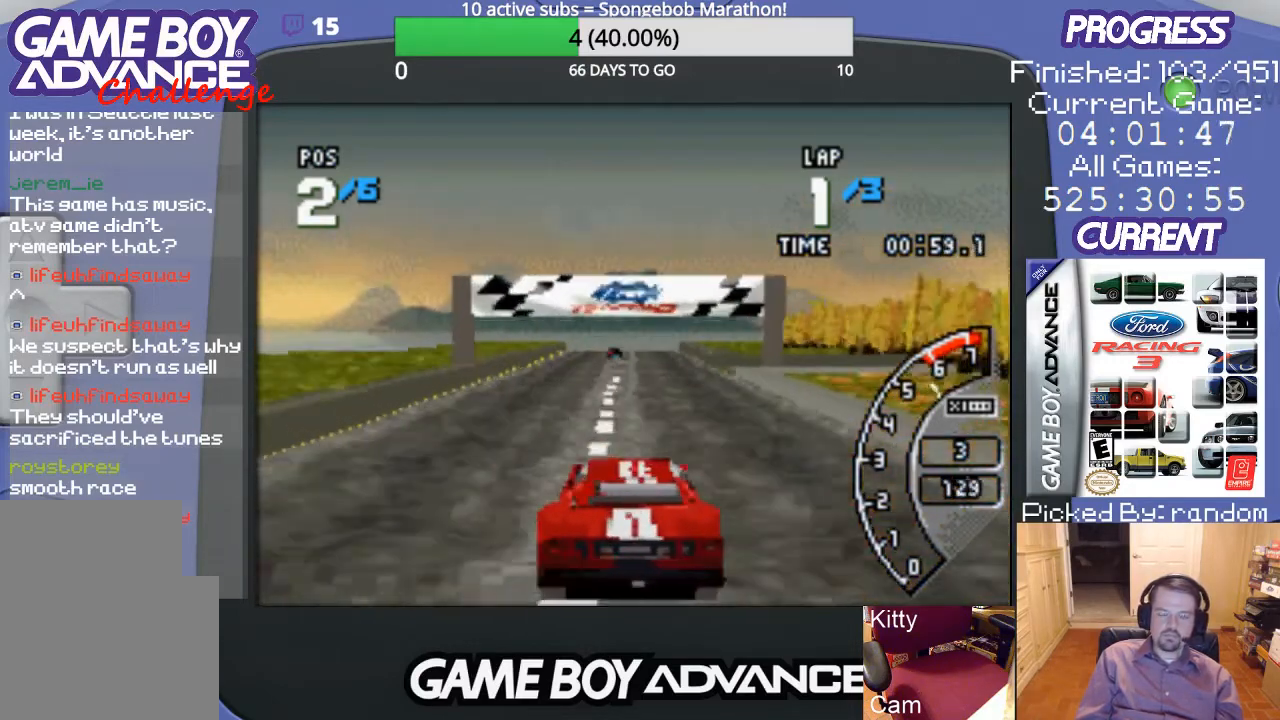
{"buttons": ["A"], "events": []}
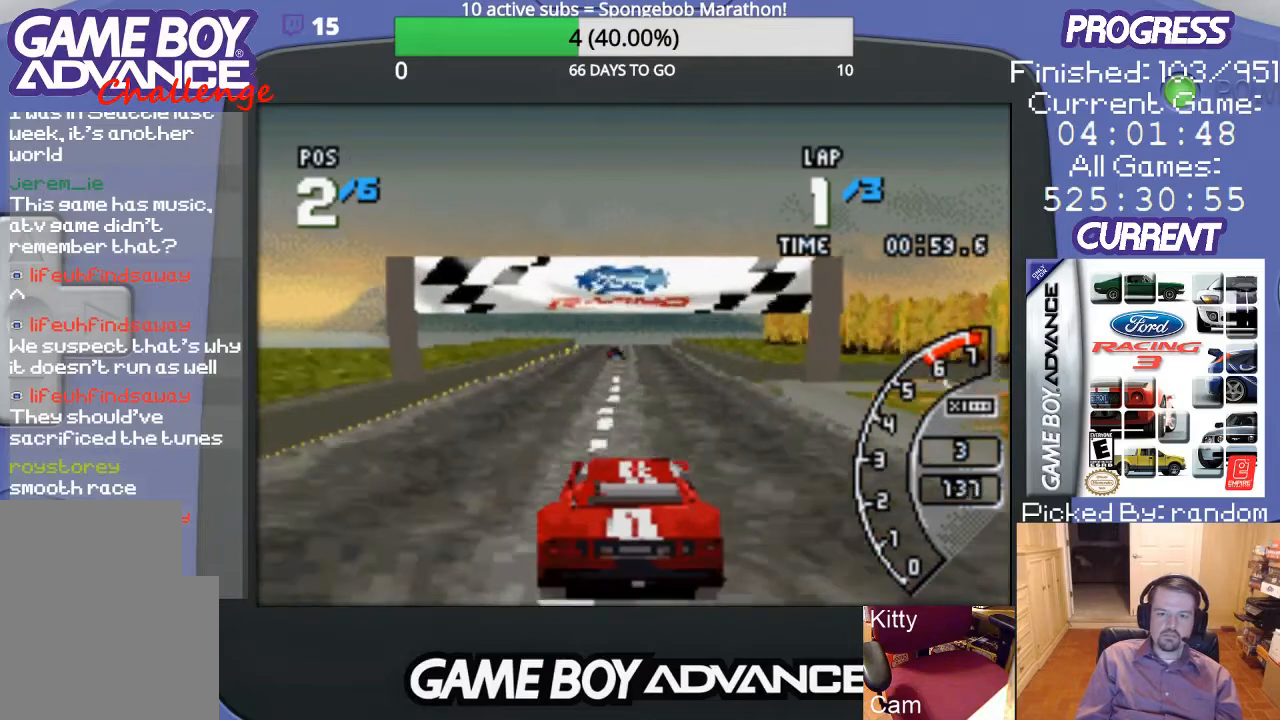
{"buttons": ["A"], "events": []}
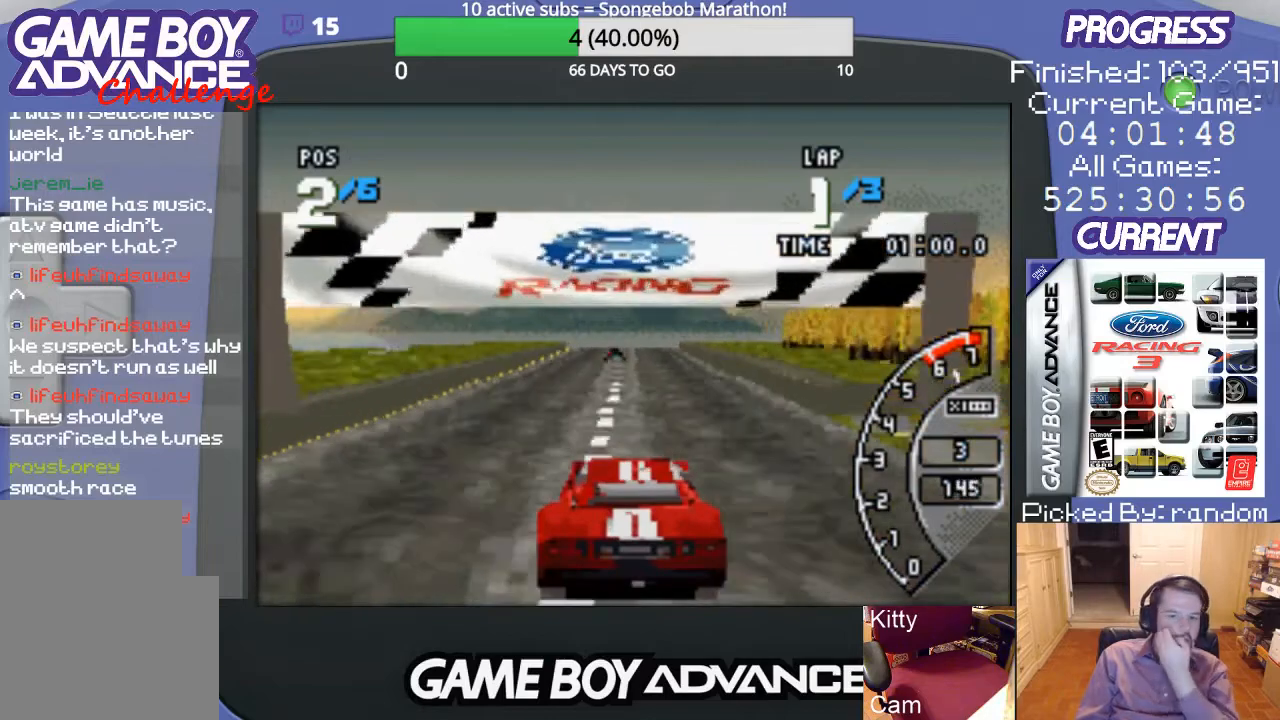
{"buttons": ["A"], "events": []}
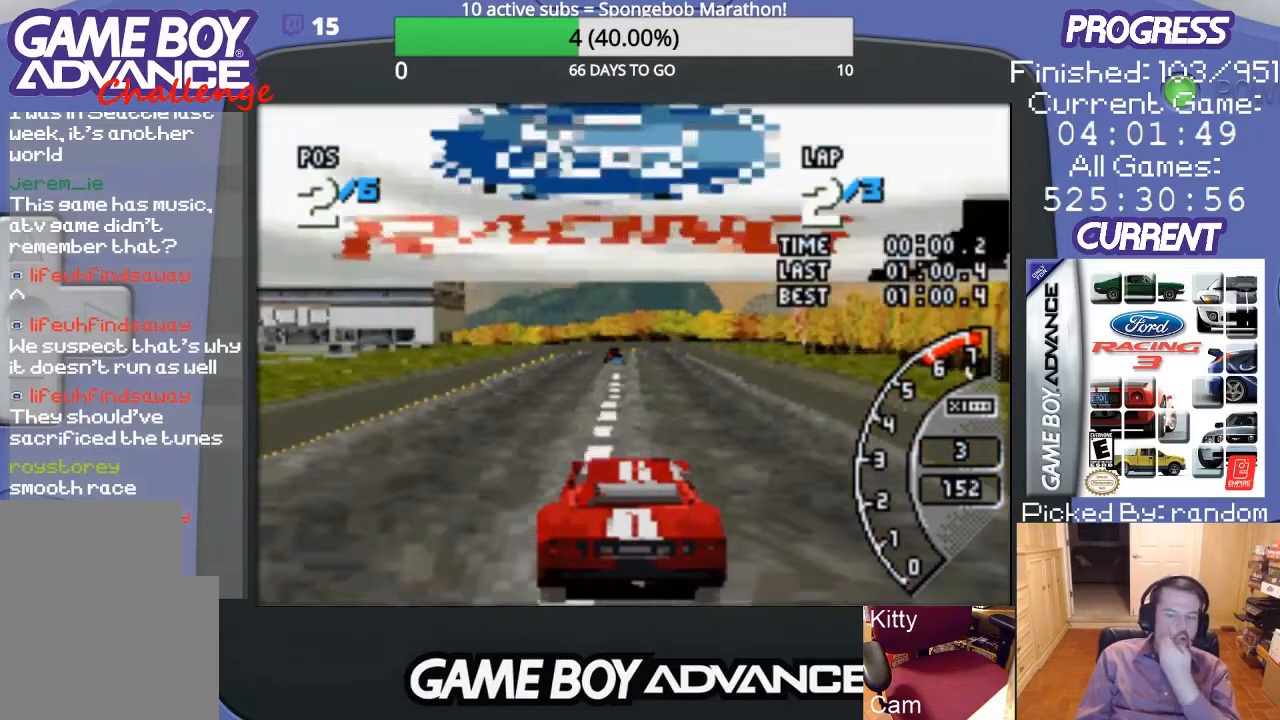
{"buttons": ["A"], "events": []}
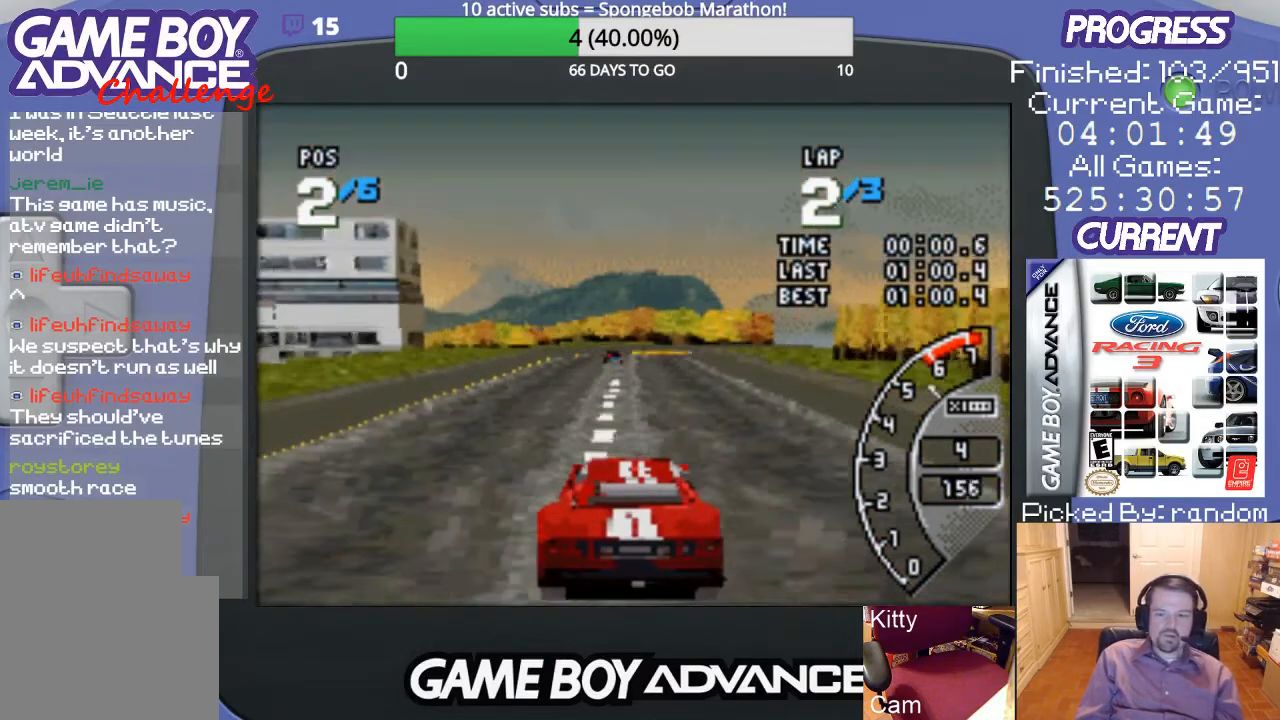
{"buttons": ["A"], "events": []}
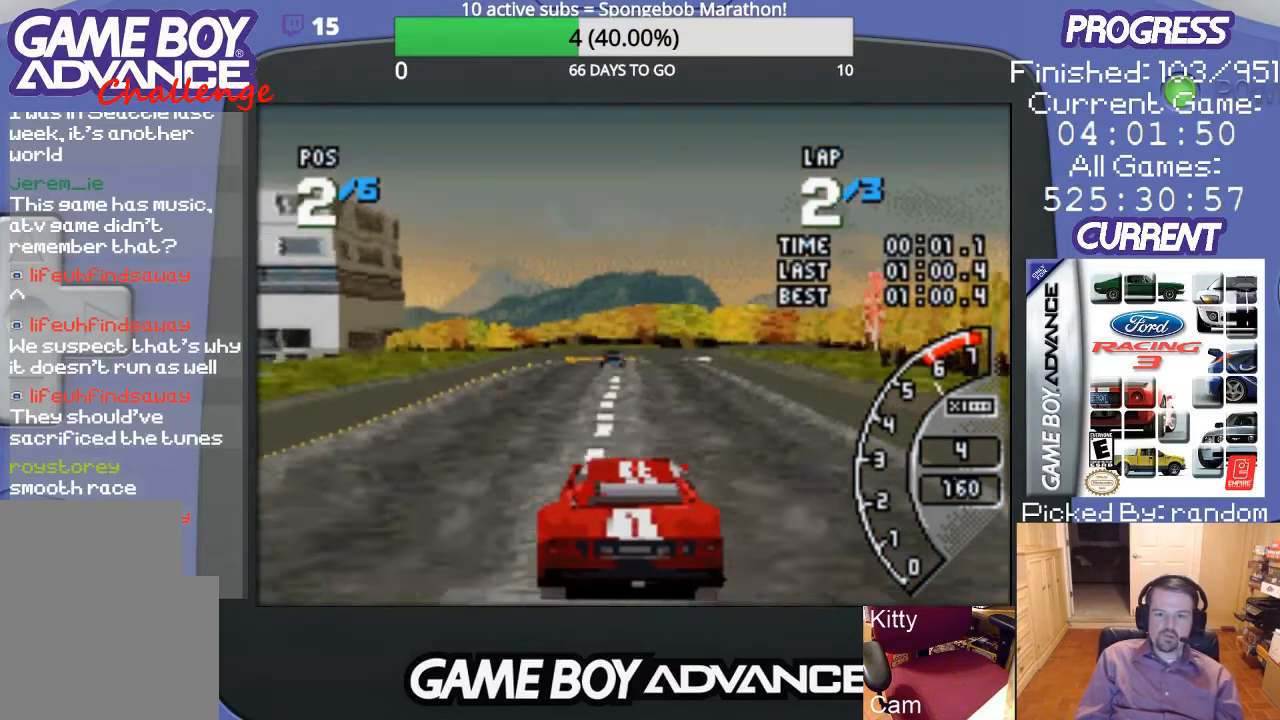
{"buttons": ["A"], "events": []}
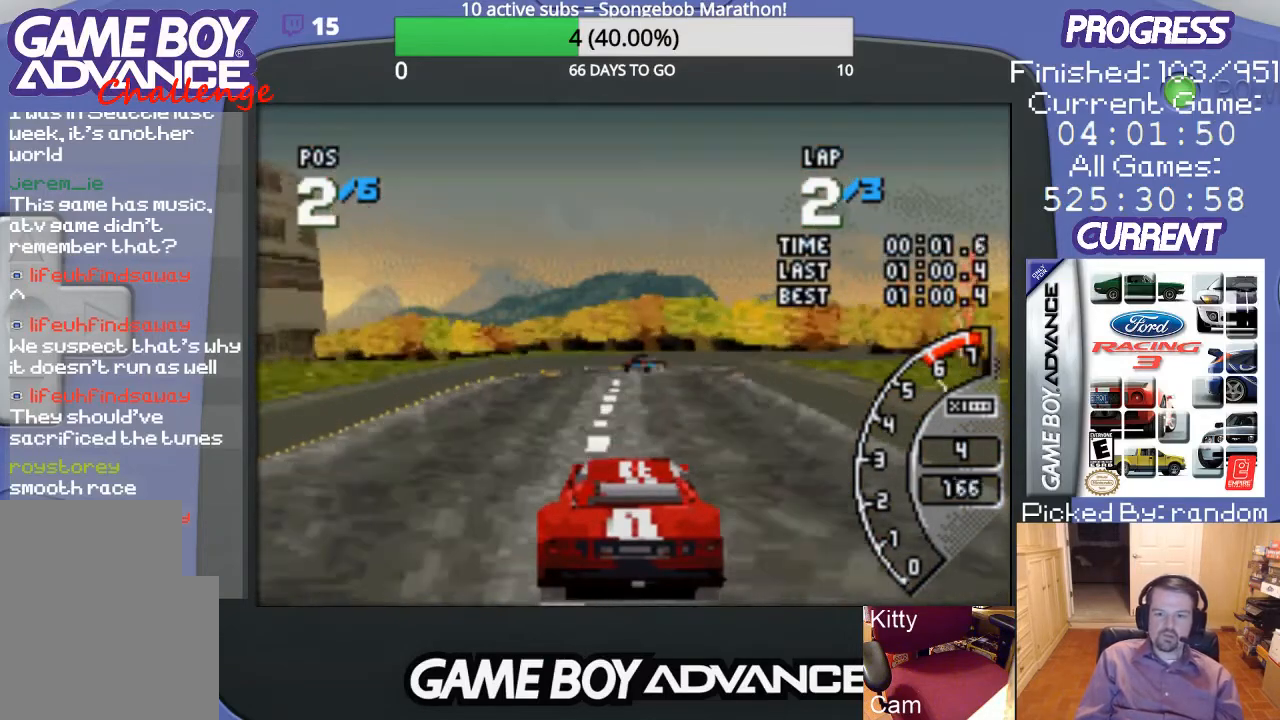
{"buttons": ["DPAD_RIGHT"], "events": [[400, "A", "up"], [400, "DPAD_RIGHT", "down"]]}
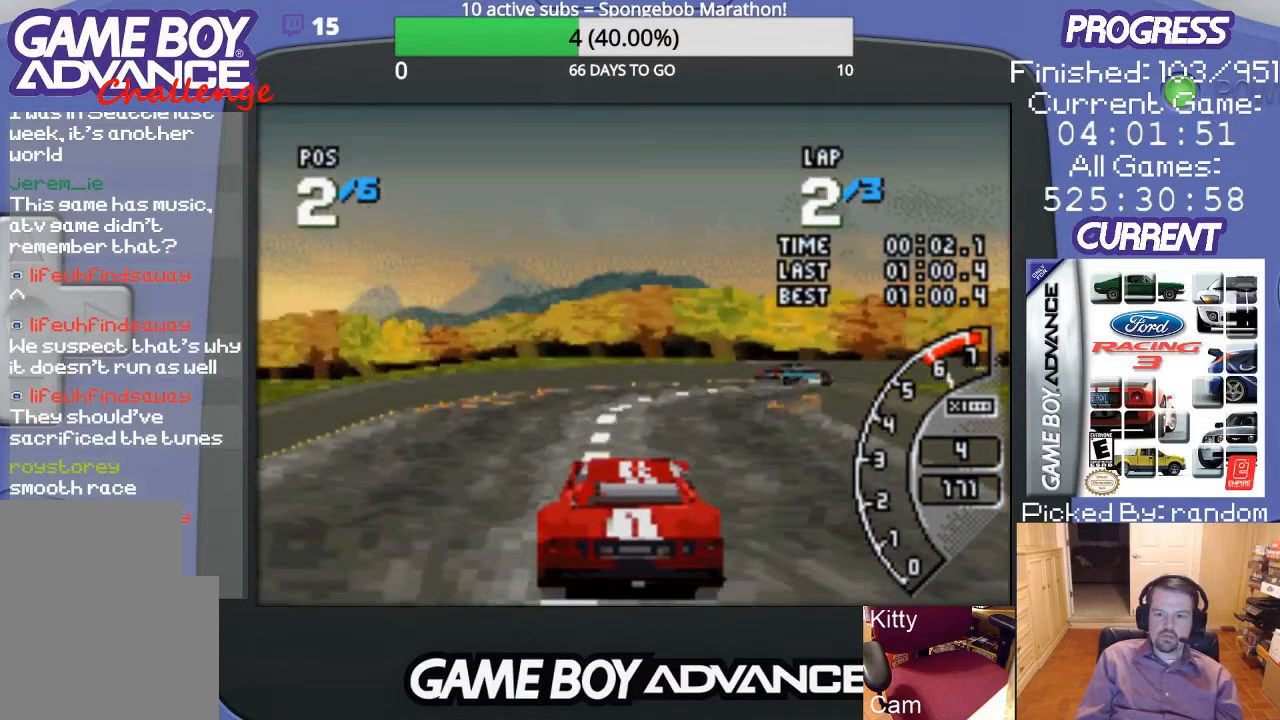
{"buttons": ["DPAD_UP", "DPAD_RIGHT"], "events": [[333, "DPAD_UP", "down"]]}
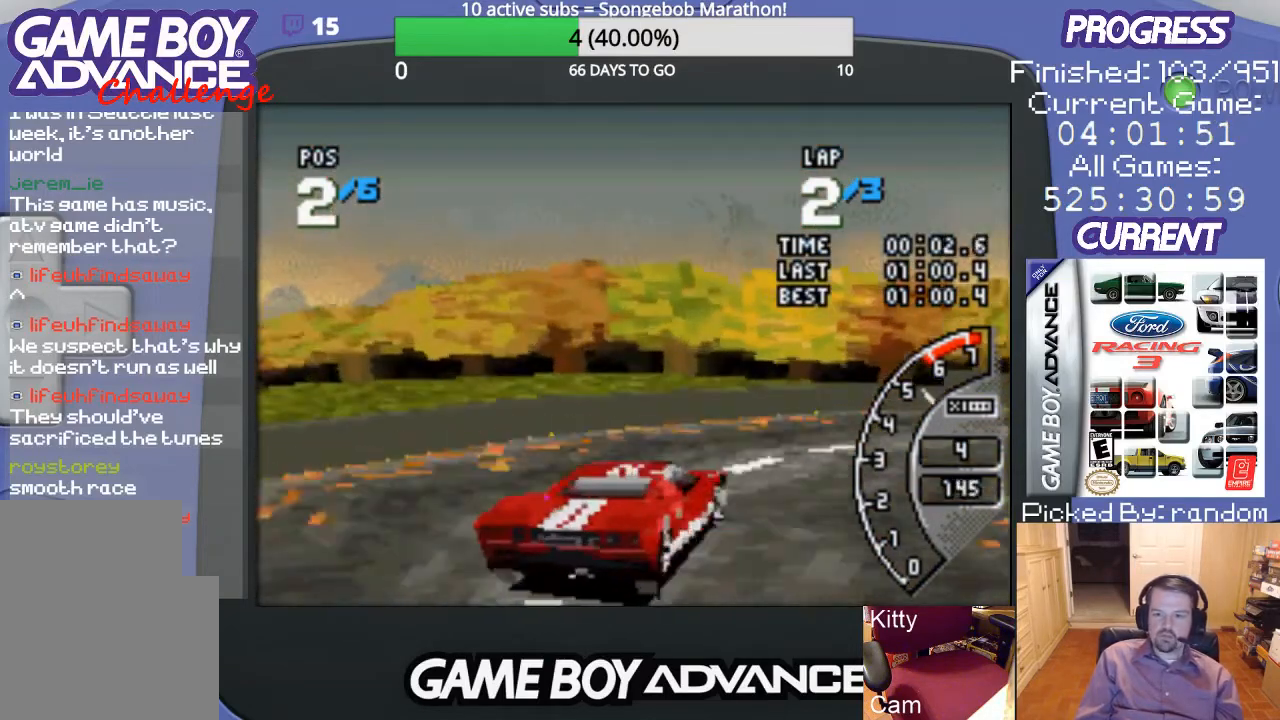
{"buttons": ["A", "DPAD_RIGHT"], "events": [[233, "DPAD_UP", "up"], [467, "A", "down"]]}
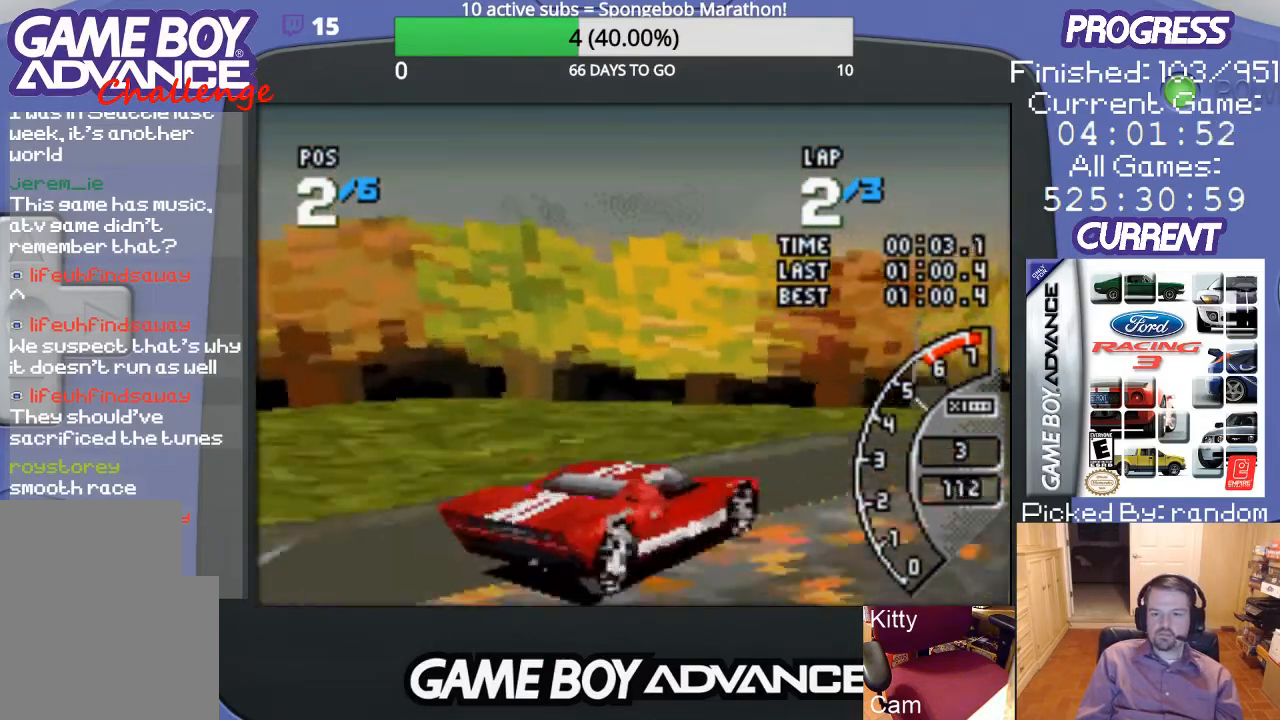
{"buttons": ["A", "DPAD_RIGHT"], "events": []}
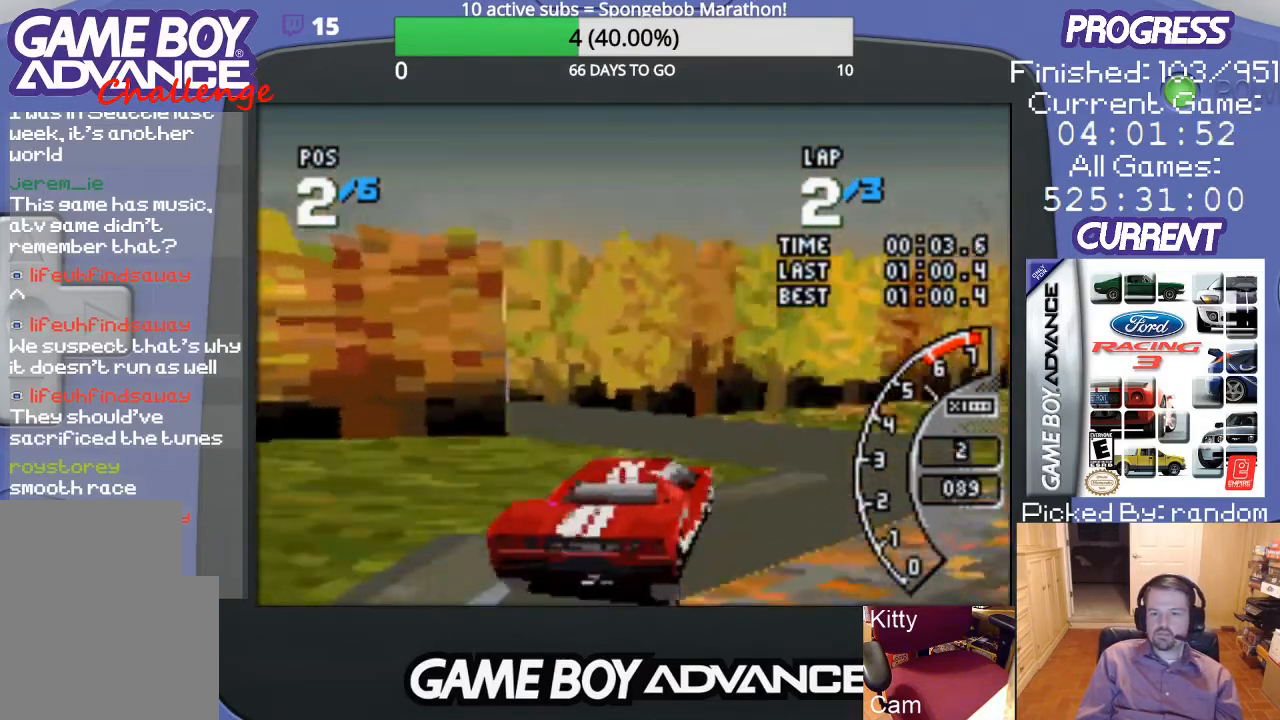
{"buttons": ["A"], "events": [[267, "DPAD_RIGHT", "up"]]}
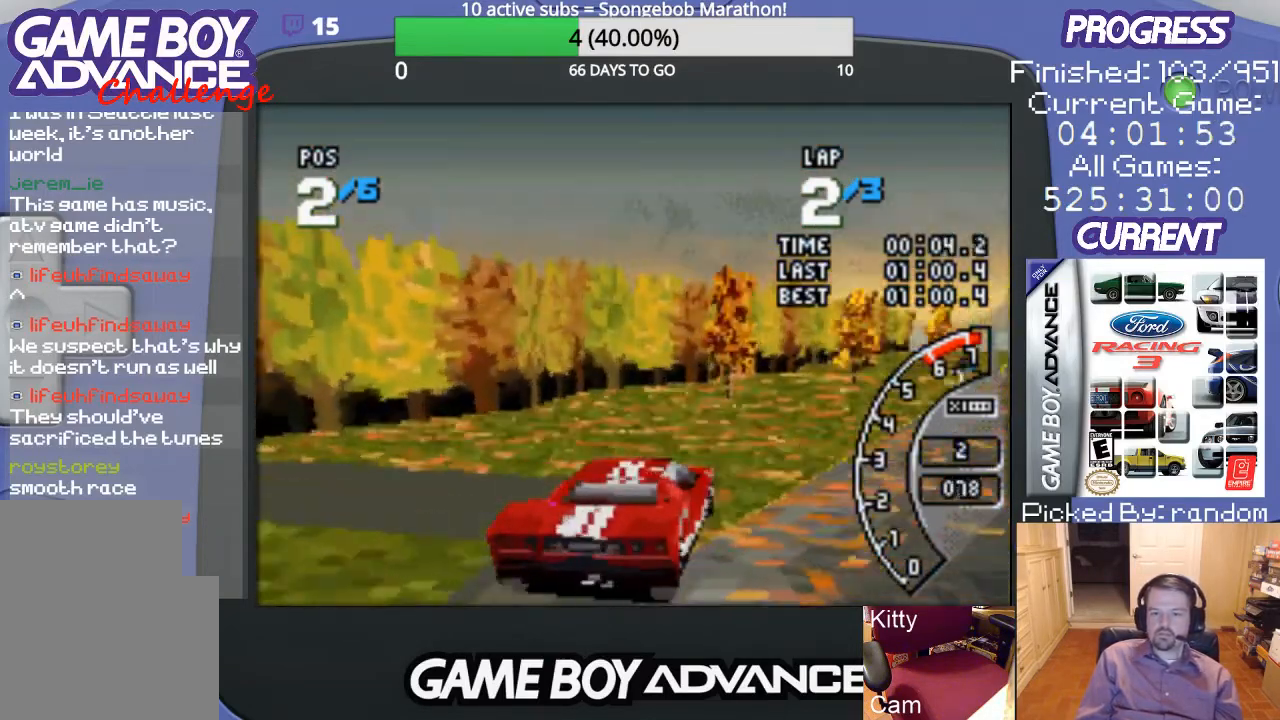
{"buttons": ["A", "DPAD_RIGHT"], "events": [[300, "DPAD_RIGHT", "down"]]}
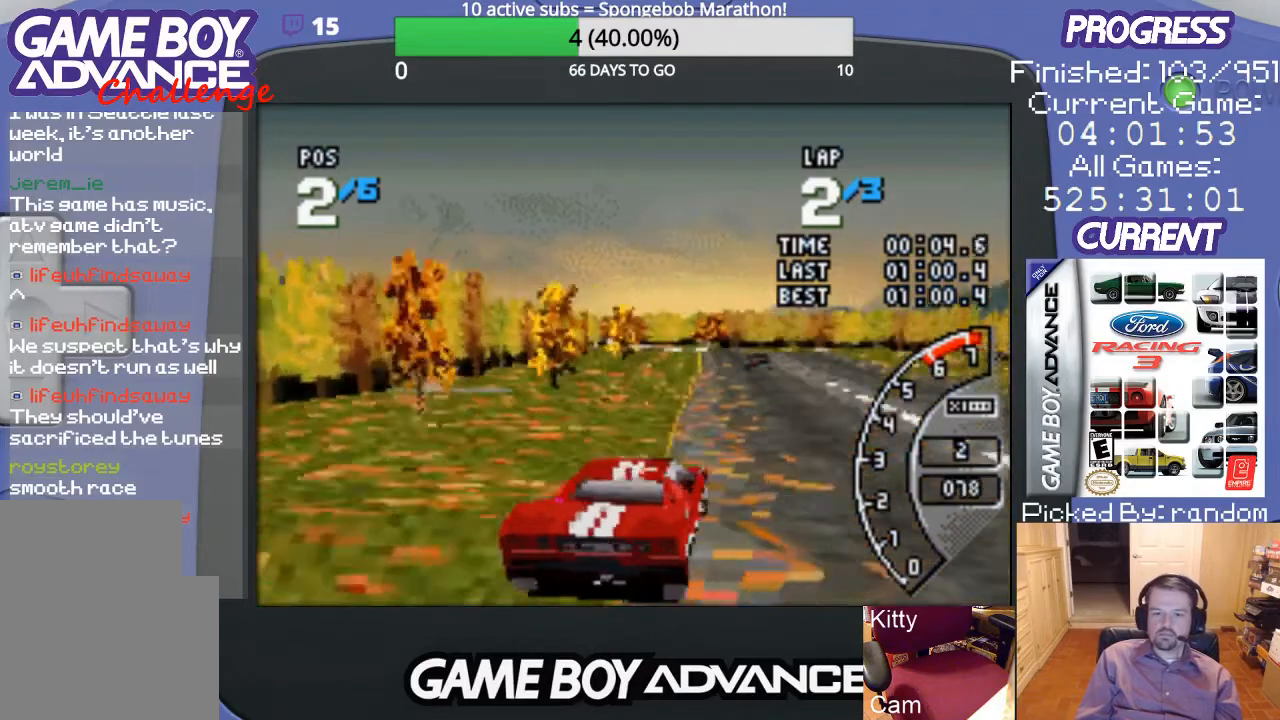
{"buttons": ["A", "DPAD_LEFT"], "events": [[100, "DPAD_RIGHT", "up"], [300, "DPAD_LEFT", "down"]]}
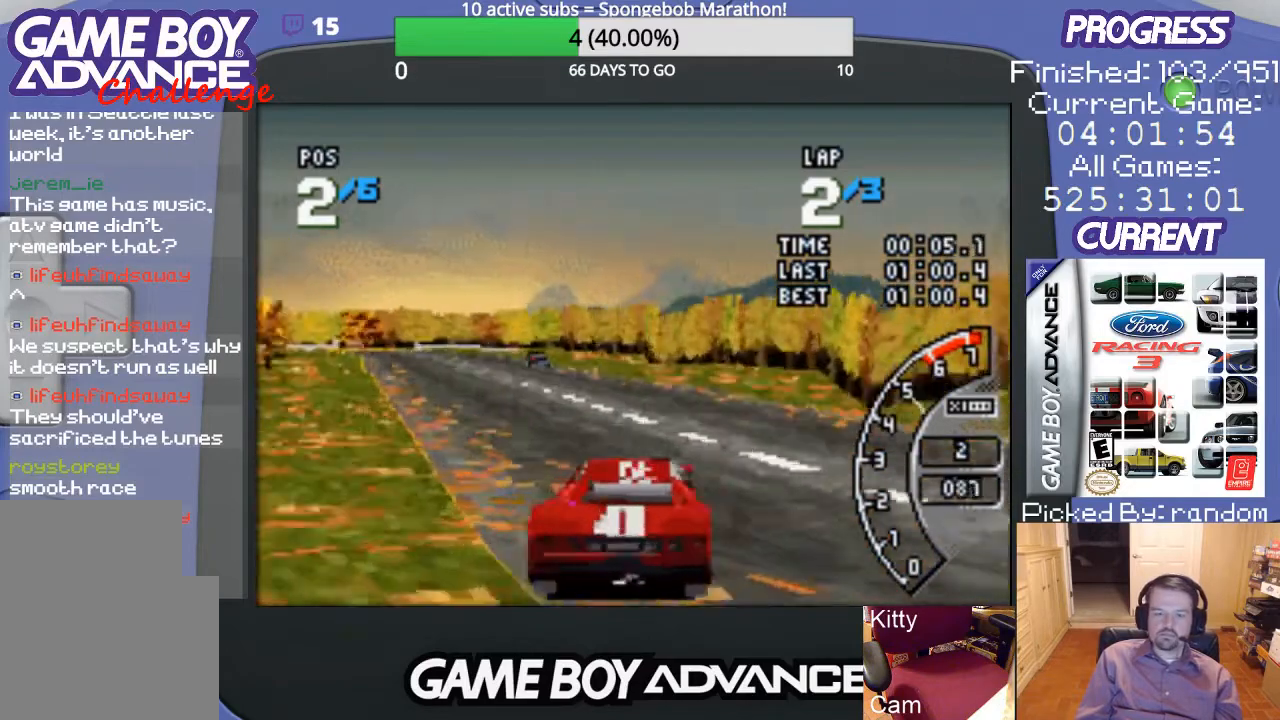
{"buttons": ["A"], "events": [[167, "DPAD_LEFT", "up"]]}
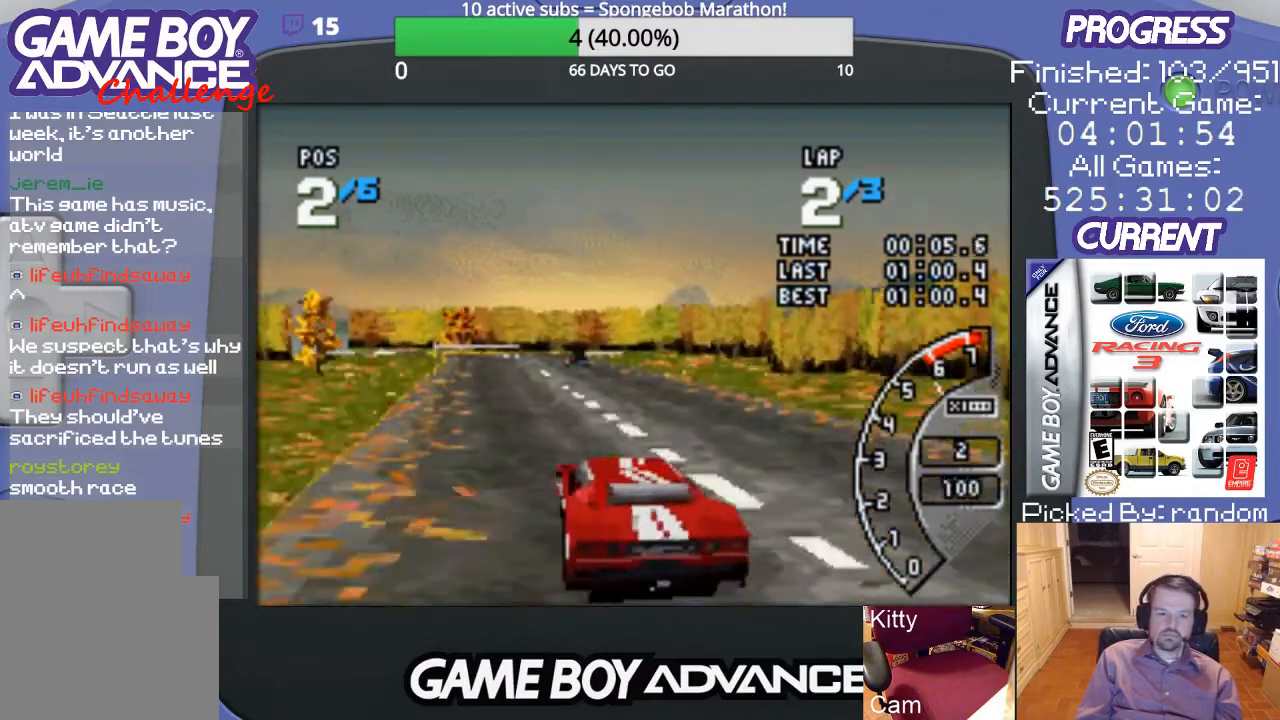
{"buttons": ["A"], "events": []}
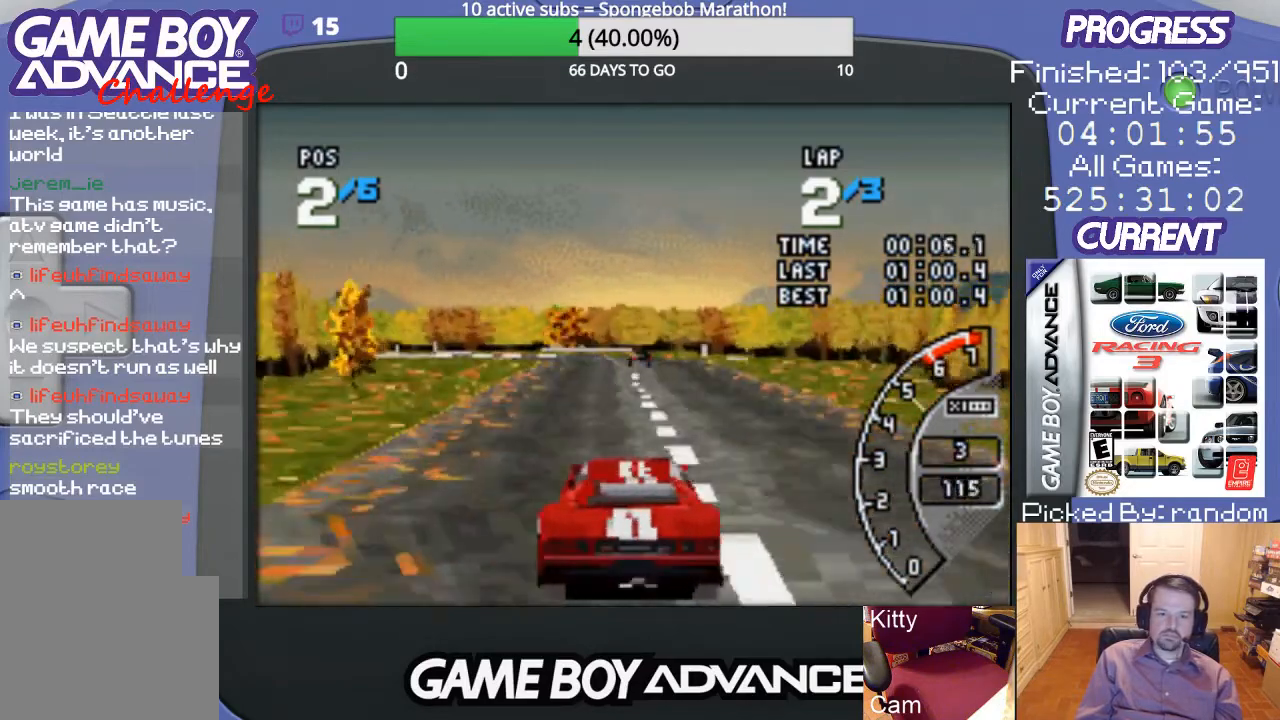
{"buttons": ["A"], "events": []}
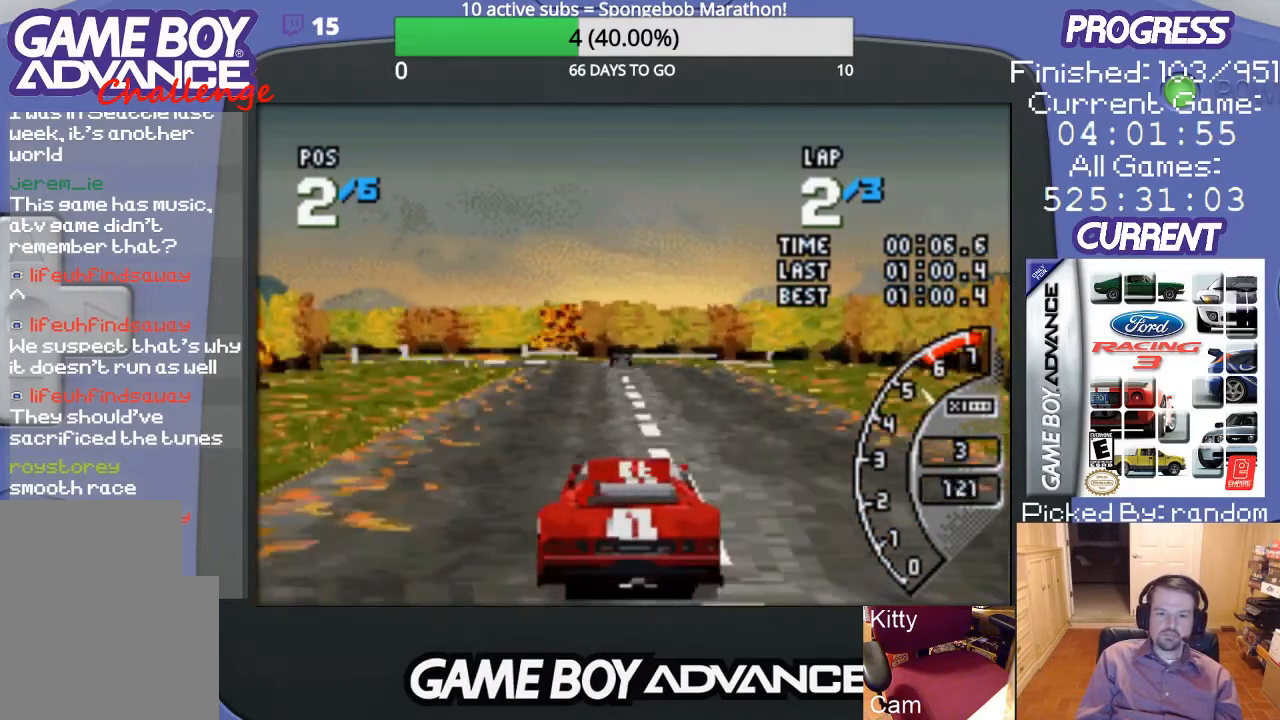
{"buttons": ["A"], "events": []}
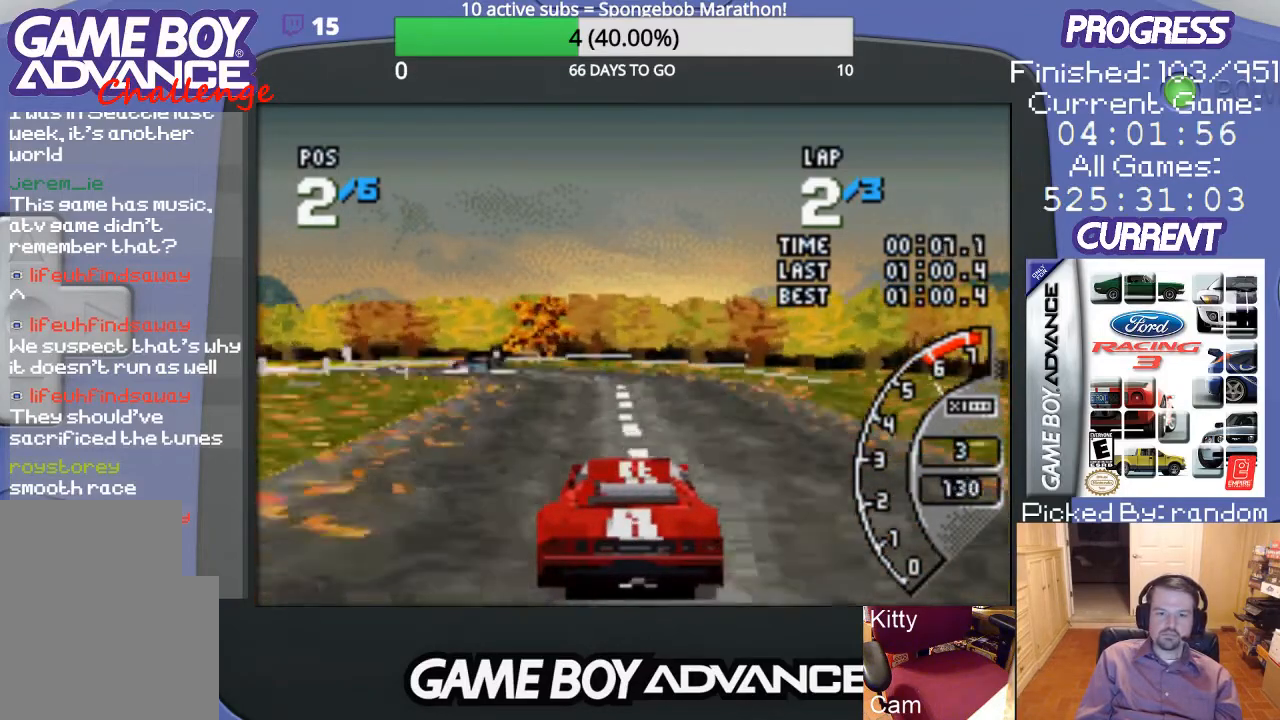
{"buttons": ["DPAD_LEFT"], "events": [[133, "DPAD_LEFT", "down"], [233, "A", "up"]]}
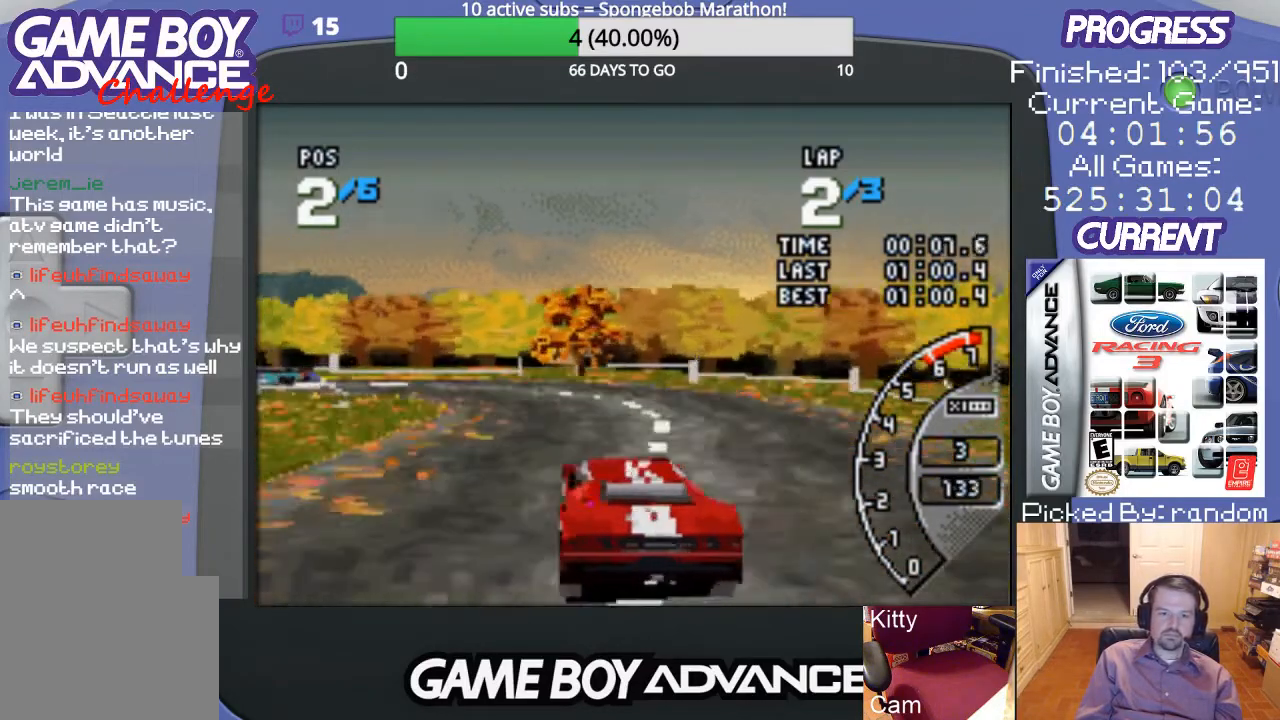
{"buttons": ["A", "DPAD_LEFT"], "events": [[233, "A", "down"]]}
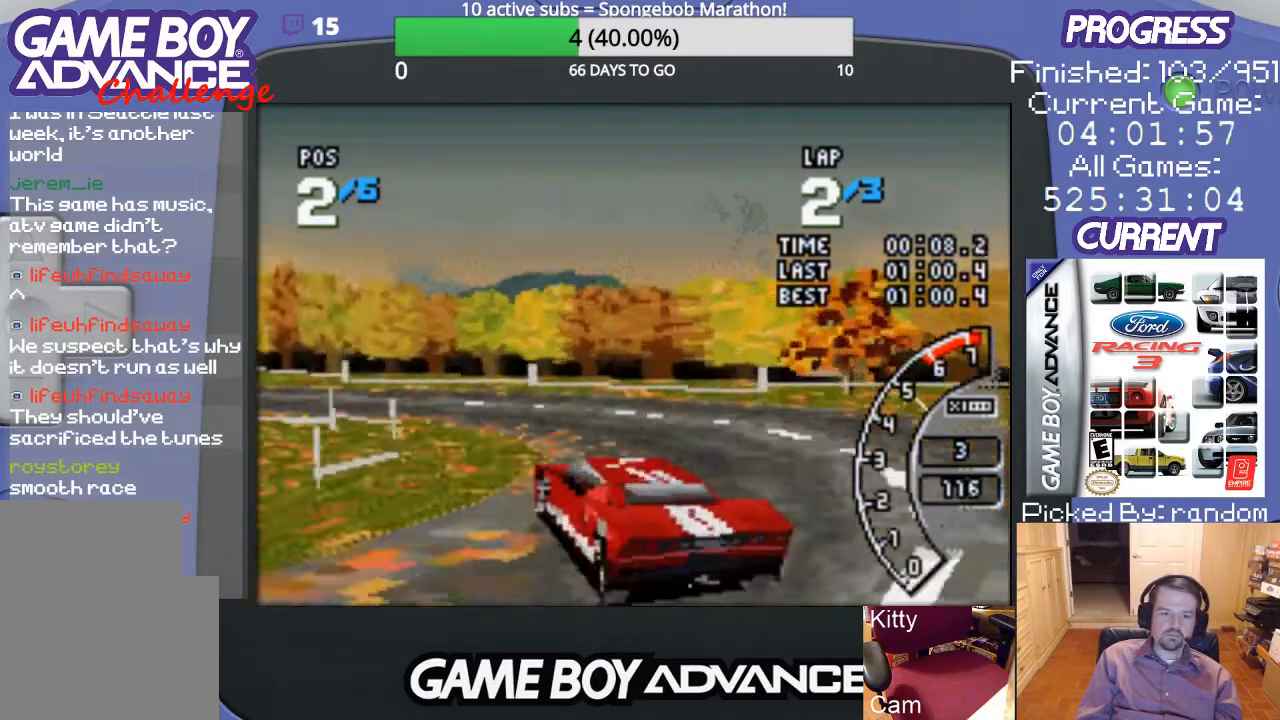
{"buttons": ["A", "DPAD_LEFT"], "events": []}
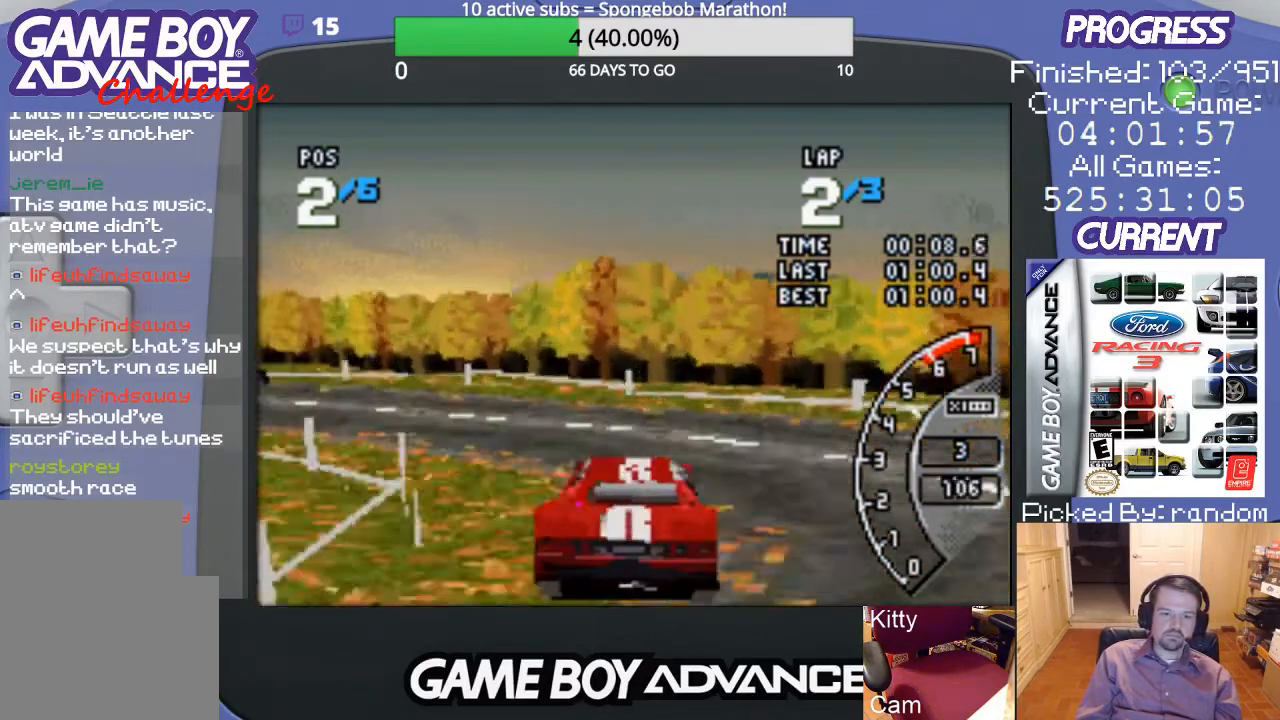
{"buttons": ["DPAD_LEFT"], "events": [[500, "A", "up"]]}
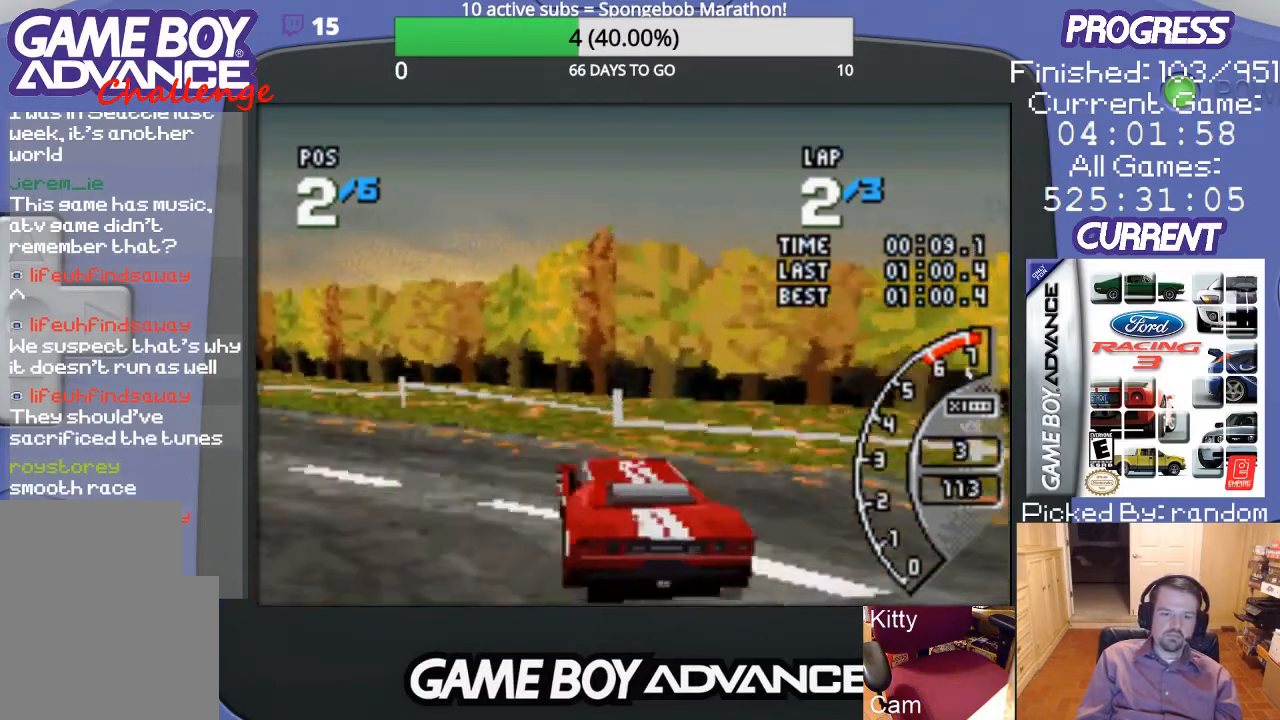
{"buttons": ["A", "DPAD_LEFT"], "events": [[100, "A", "down"]]}
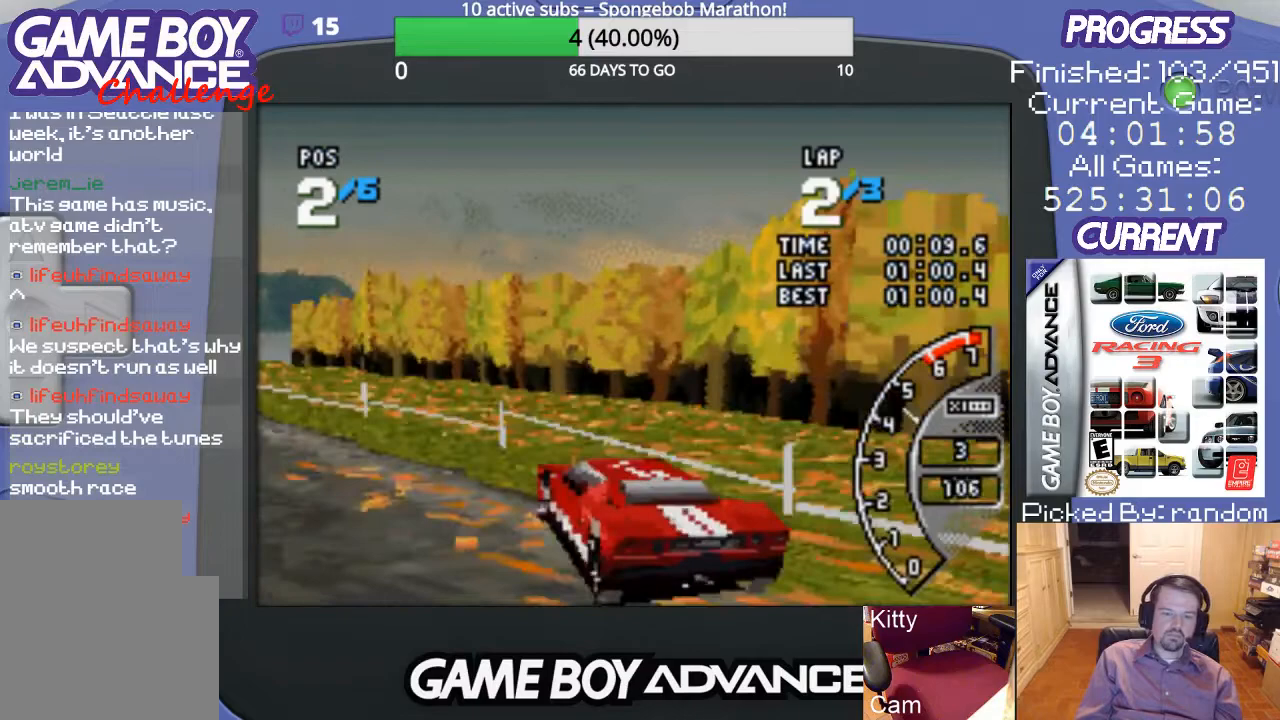
{"buttons": ["A"], "events": [[500, "DPAD_LEFT", "up"]]}
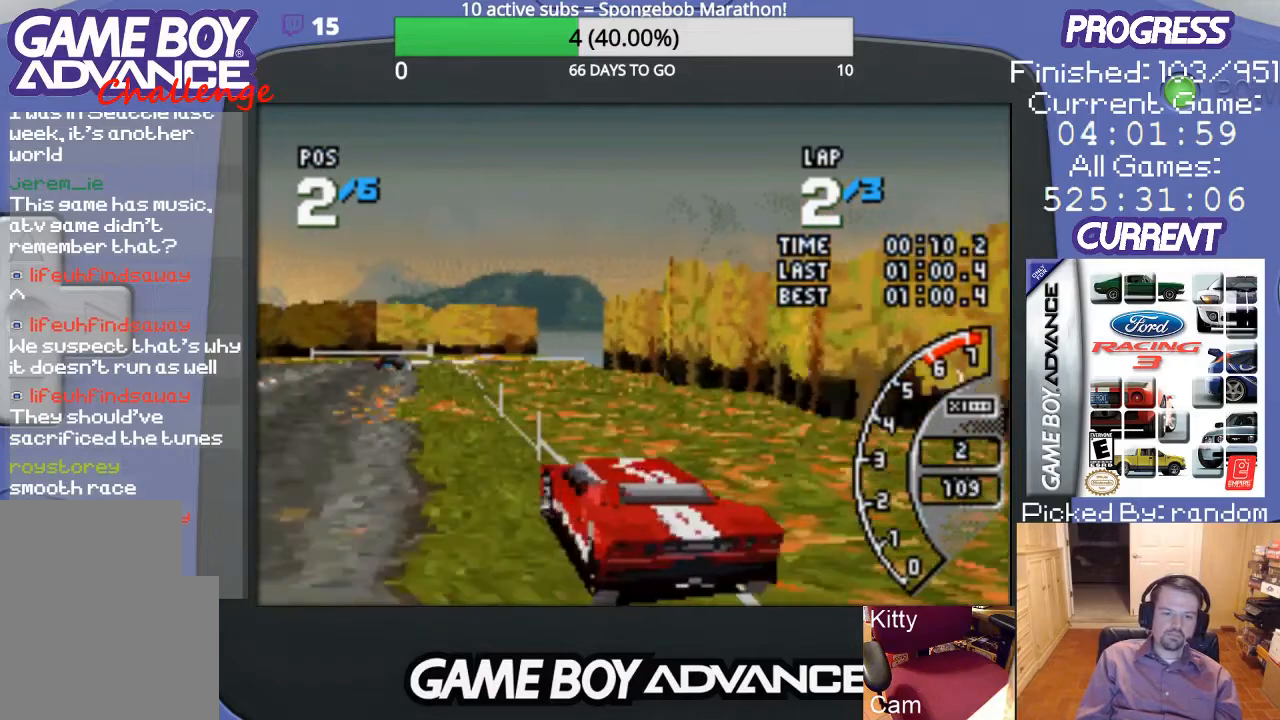
{"buttons": ["A"], "events": []}
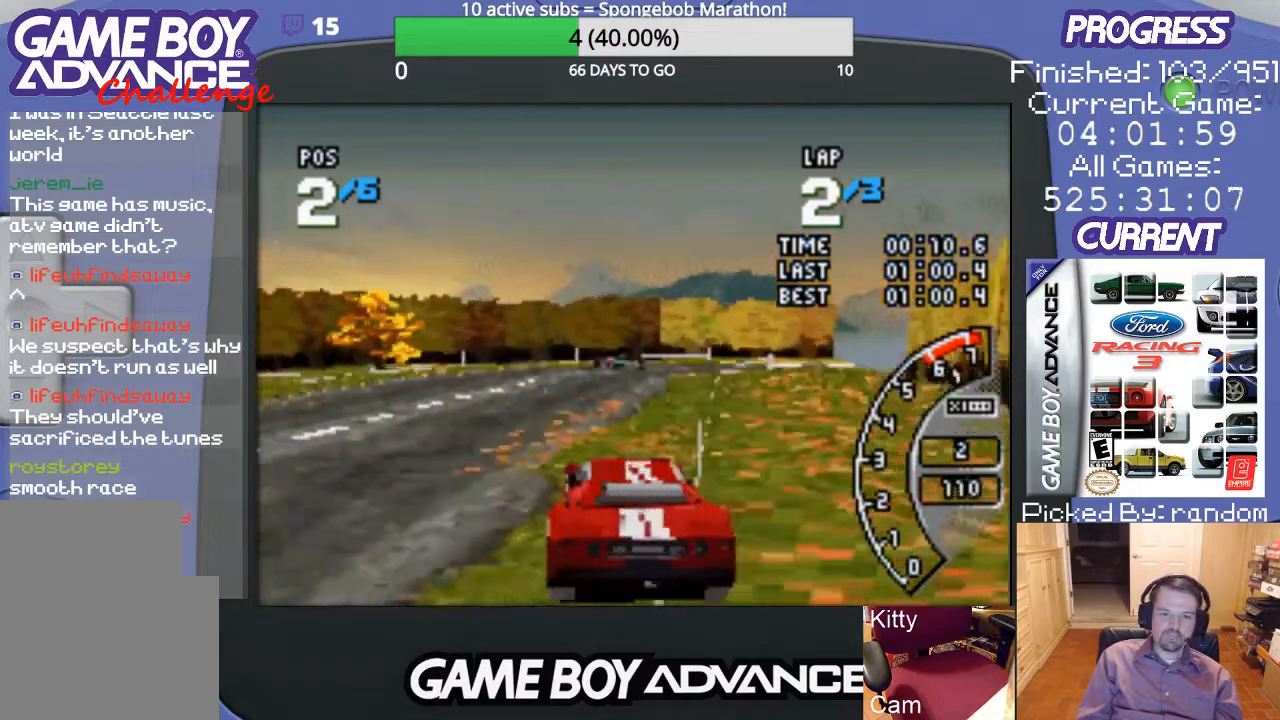
{"buttons": ["A"], "events": [[200, "DPAD_RIGHT", "down"], [333, "DPAD_RIGHT", "up"]]}
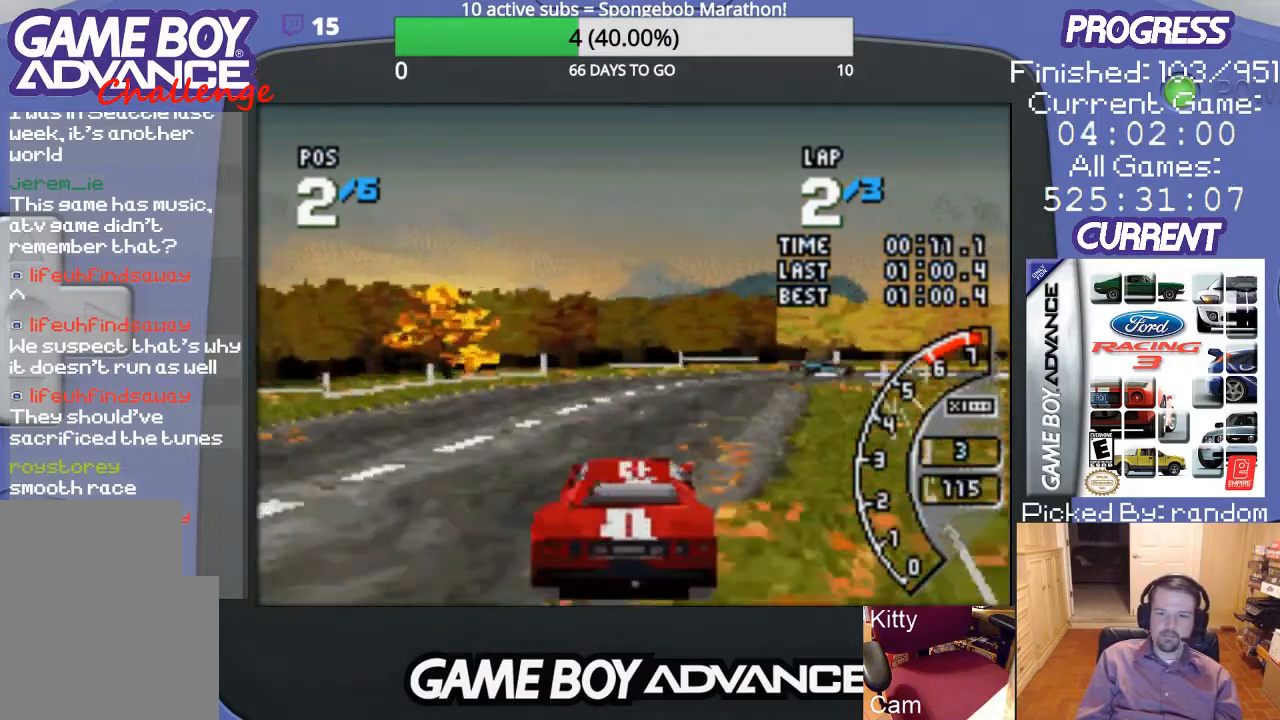
{"buttons": ["DPAD_UP", "DPAD_RIGHT"], "events": [[333, "DPAD_RIGHT", "down"], [467, "A", "up"], [500, "DPAD_UP", "down"]]}
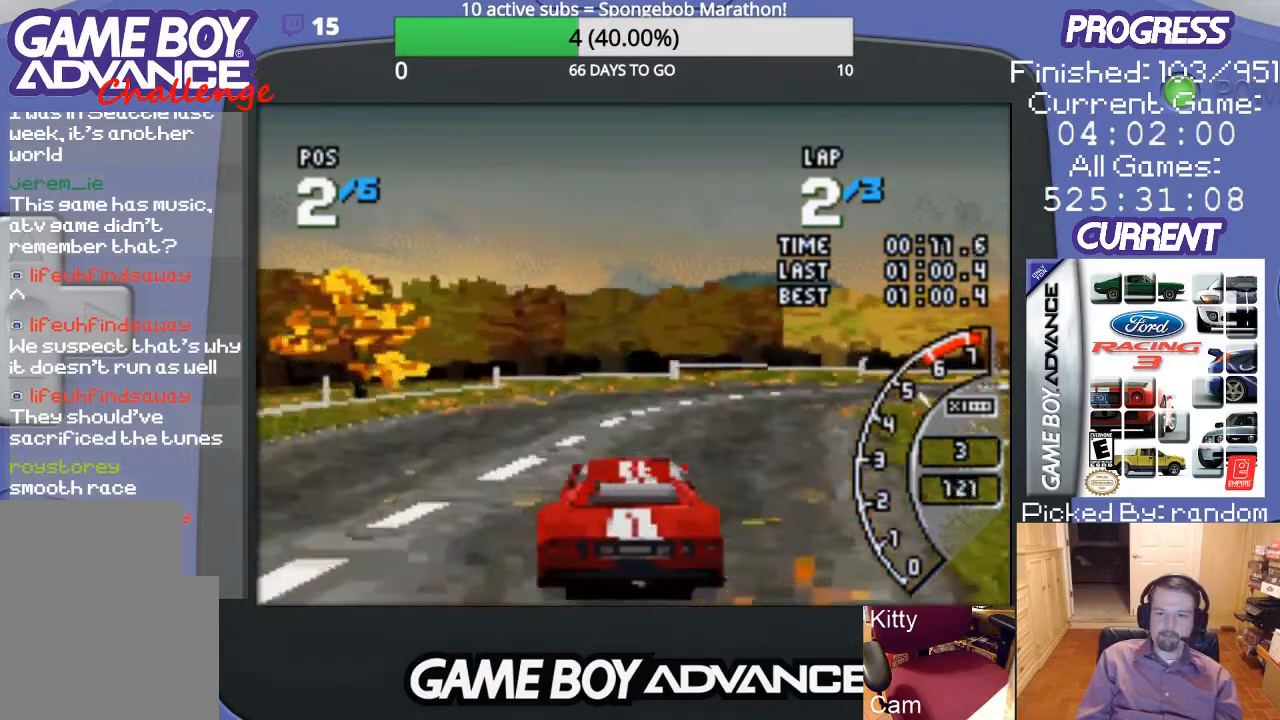
{"buttons": ["A", "DPAD_RIGHT"], "events": [[500, "A", "down"], [500, "DPAD_UP", "up"]]}
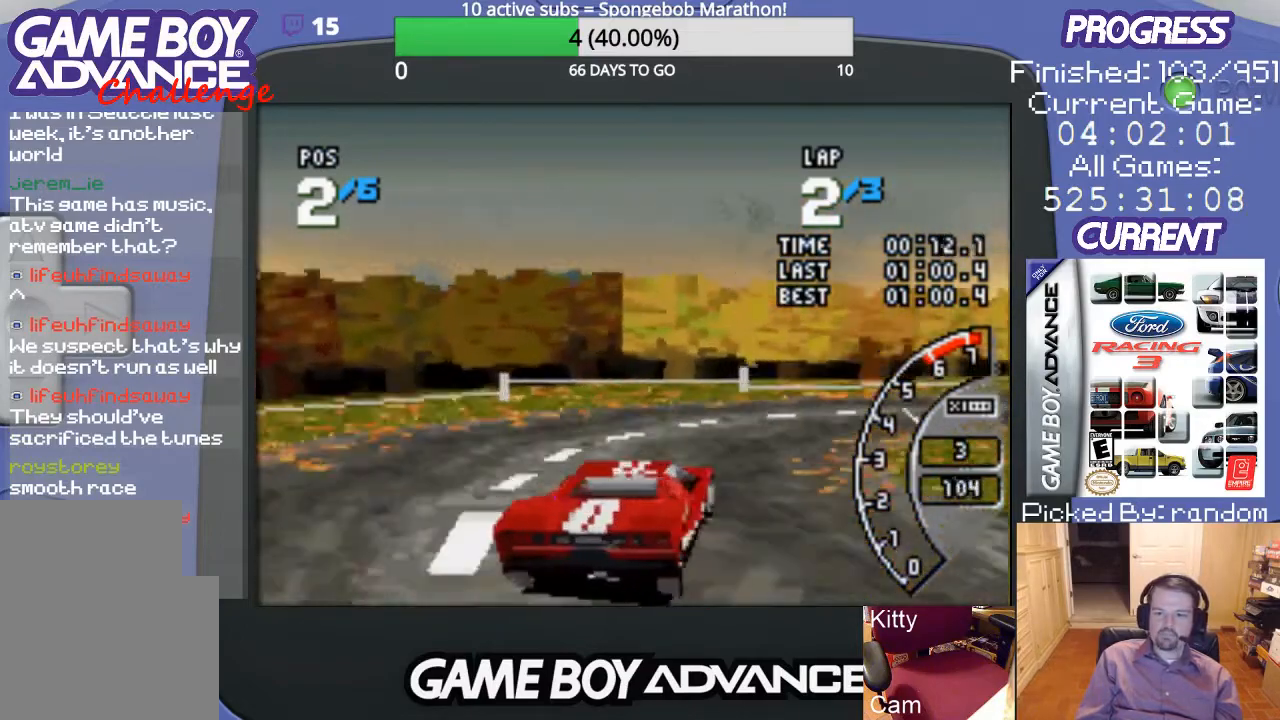
{"buttons": ["DPAD_UP", "DPAD_RIGHT"], "events": [[100, "DPAD_RIGHT", "up"], [167, "DPAD_RIGHT", "down"], [267, "DPAD_UP", "down"], [400, "A", "up"]]}
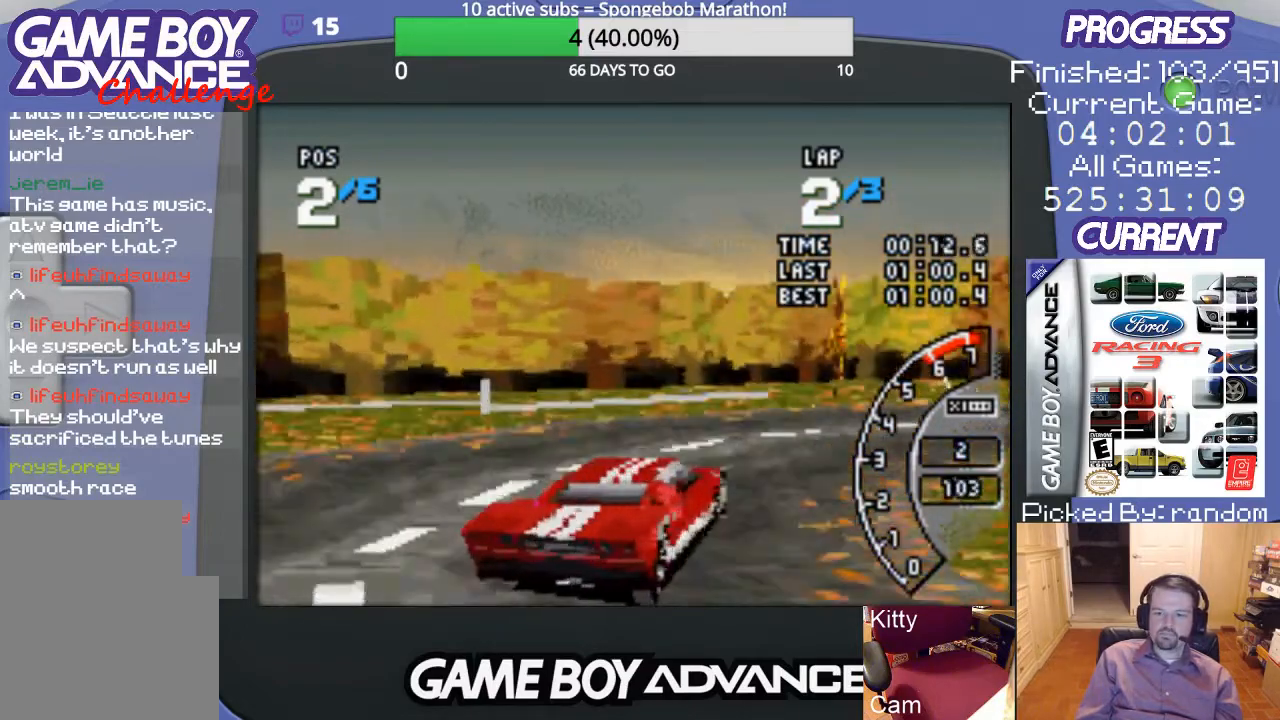
{"buttons": ["A", "DPAD_UP", "DPAD_RIGHT"], "events": [[33, "A", "down"], [100, "A", "up"], [200, "A", "down"], [367, "DPAD_UP", "up"], [500, "DPAD_UP", "down"]]}